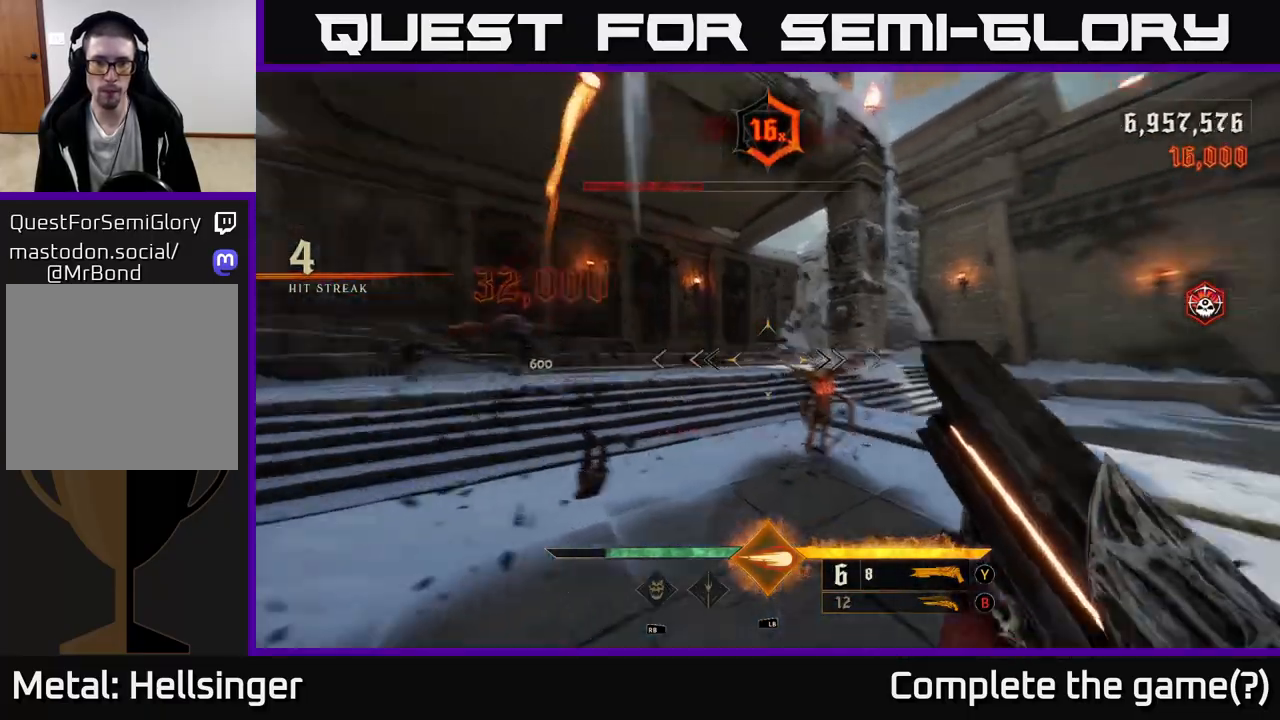
Gameplay with a controller (Xbox layout); each line is a JSON object with the inputs held at the frame after it. "events" lists button and stick changes between this image and that frame as [ms after this image, input, new state], when the widget could be followed in between.
{"buttons": [], "left_stick": "left", "right_stick": "center", "events": [[83, "left_stick", "down-left"], [133, "R2", "down"], [150, "right_stick", "center"], [183, "R2", "up"], [250, "left_stick", "left"]]}
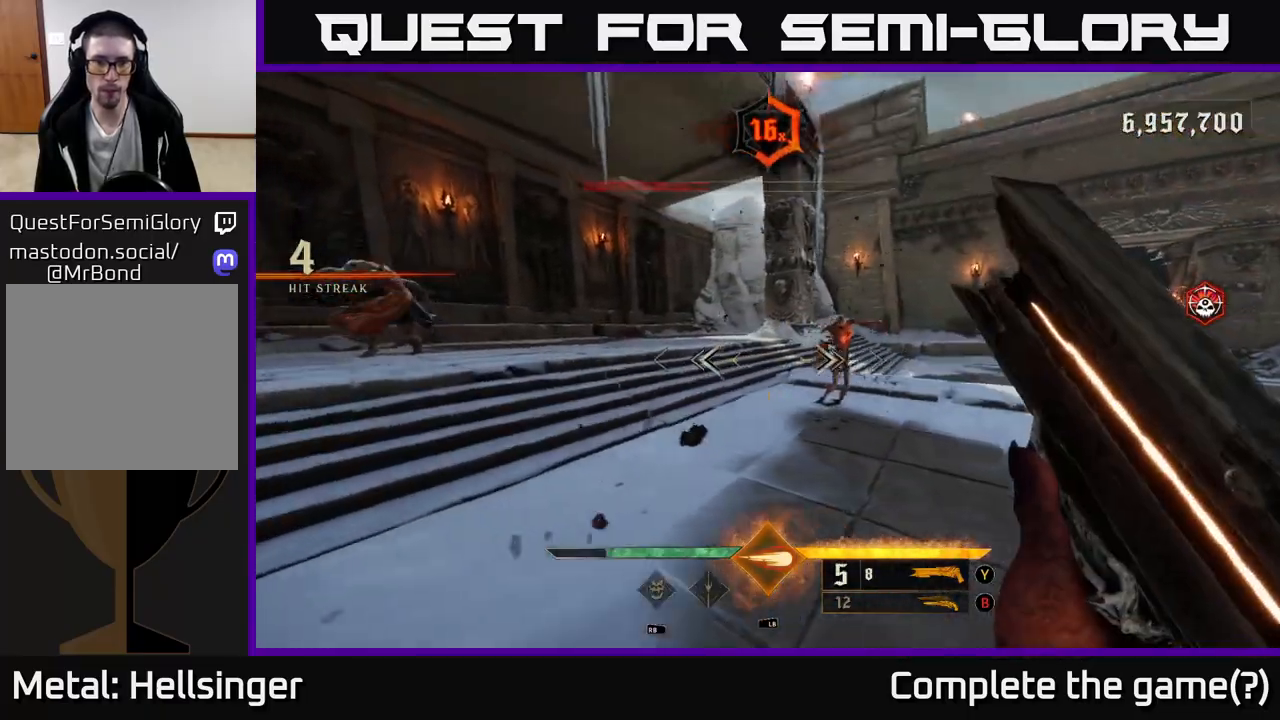
{"buttons": [], "left_stick": "up-left", "right_stick": "left", "events": [[183, "right_stick", "left"], [217, "left_stick", "up-left"], [300, "right_stick", "center"], [483, "right_stick", "left"]]}
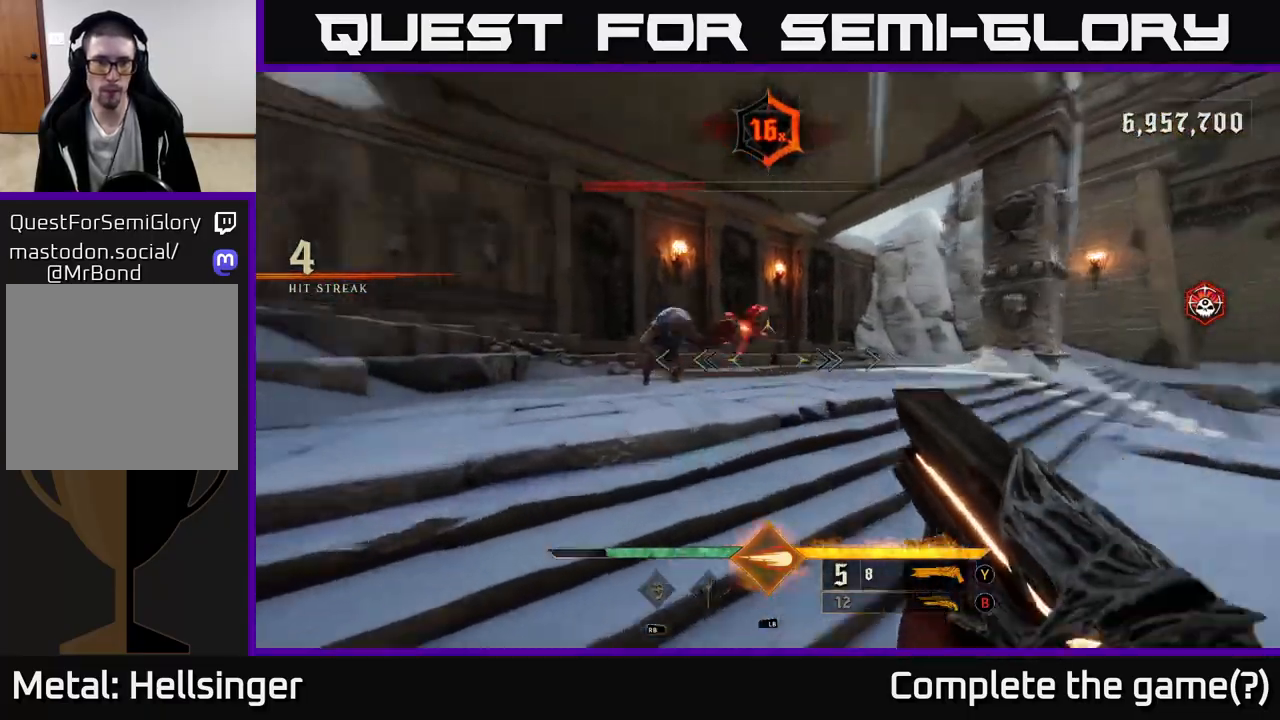
{"buttons": ["A"], "left_stick": "up-left", "right_stick": "center", "events": [[117, "R2", "down"], [167, "right_stick", "center"], [200, "R2", "up"], [467, "A", "down"]]}
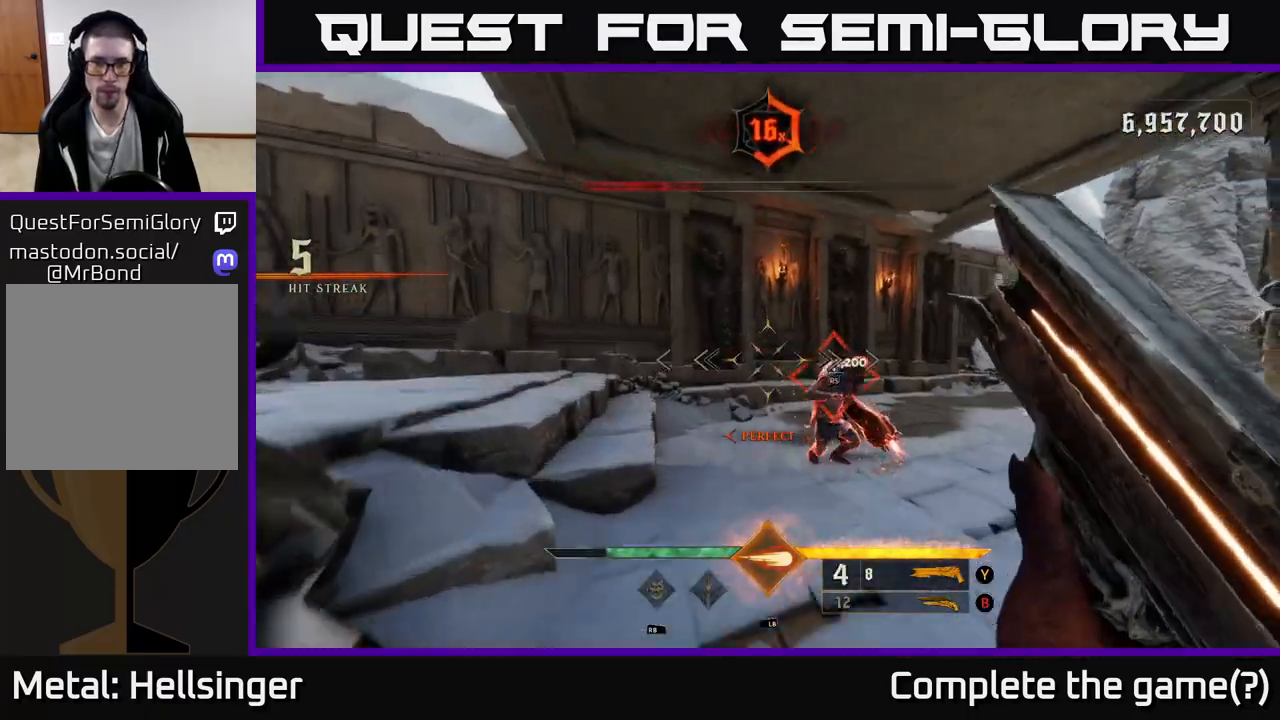
{"buttons": [], "left_stick": "down-left", "right_stick": "down-right", "events": [[50, "left_stick", "up"], [67, "A", "up"], [350, "left_stick", "center"], [400, "right_stick", "down-right"], [433, "left_stick", "down-left"]]}
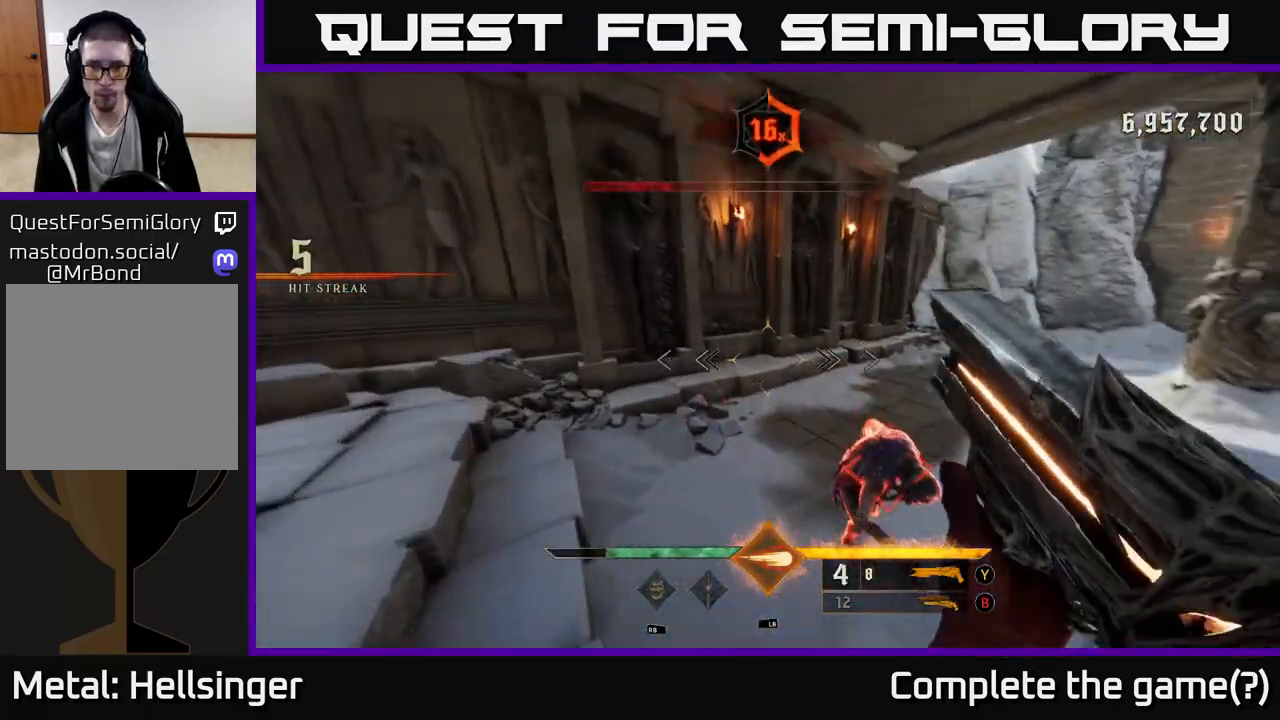
{"buttons": [], "left_stick": "left", "right_stick": "right", "events": [[133, "right_stick", "right"], [217, "left_stick", "center"], [417, "left_stick", "left"]]}
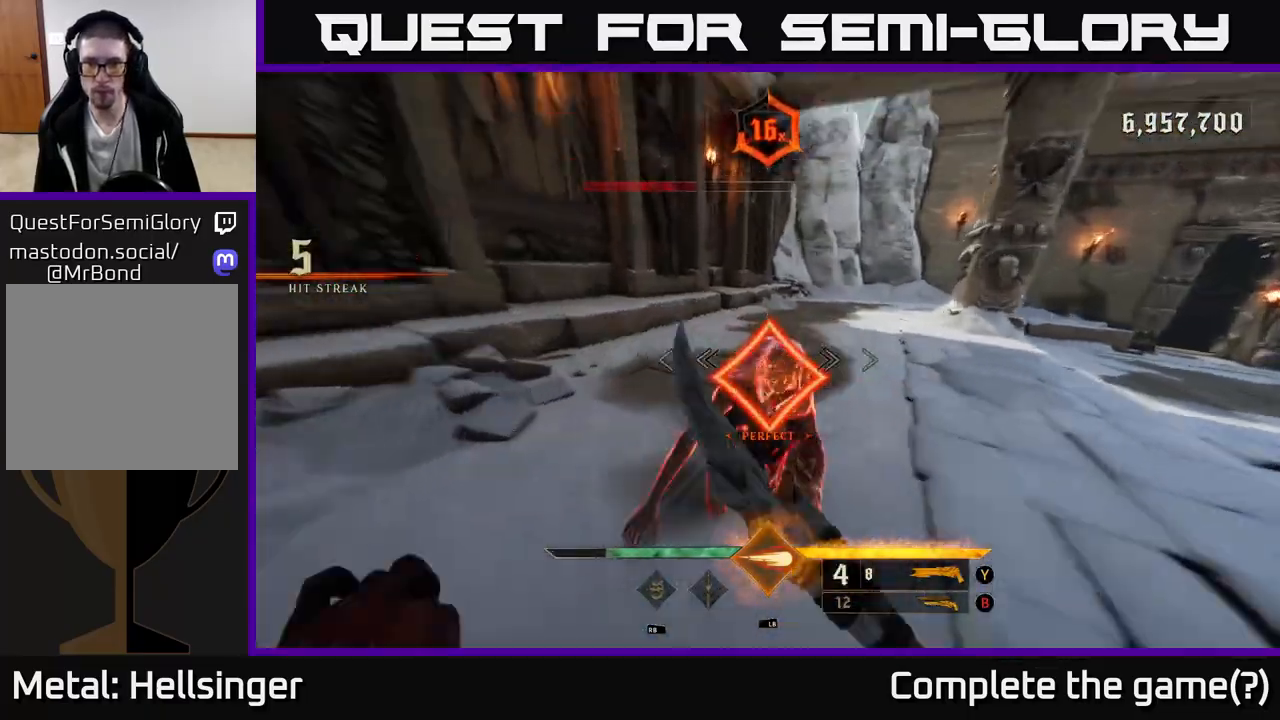
{"buttons": [], "left_stick": "down-left", "right_stick": "right", "events": [[183, "left_stick", "down-left"]]}
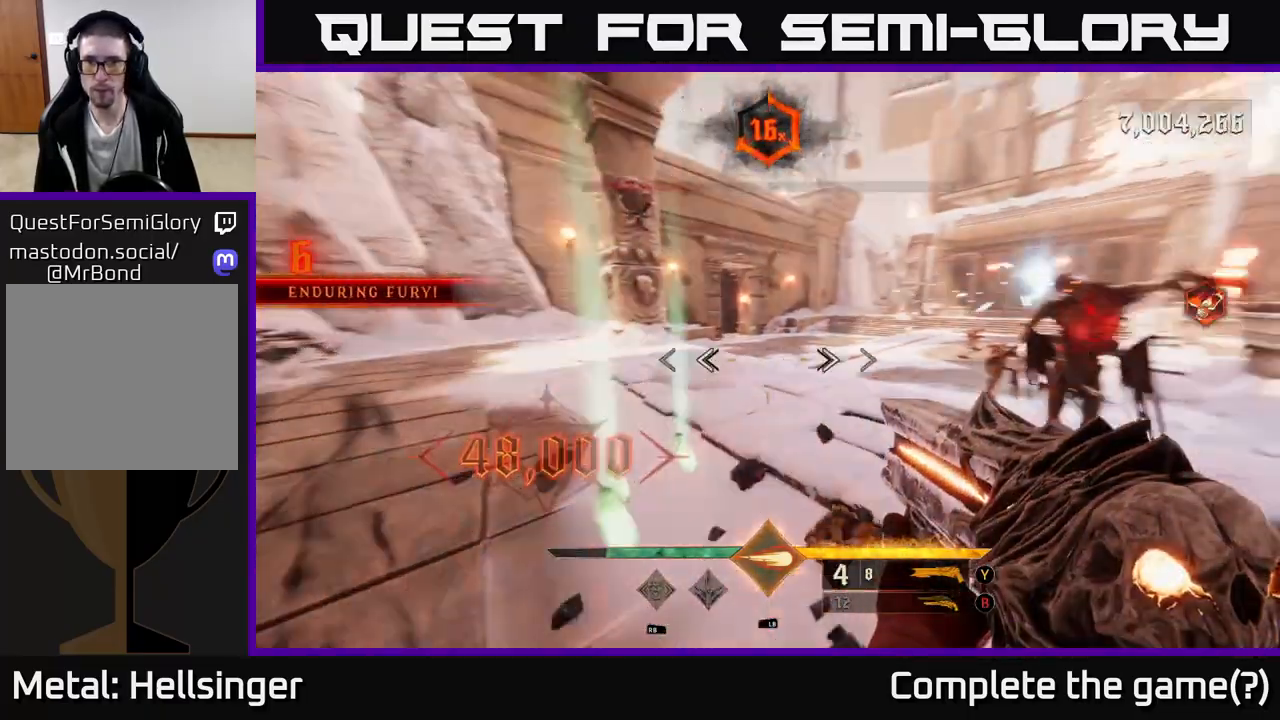
{"buttons": [], "left_stick": "left", "right_stick": "right", "events": [[200, "left_stick", "left"], [283, "right_stick", "up-right"], [450, "right_stick", "right"]]}
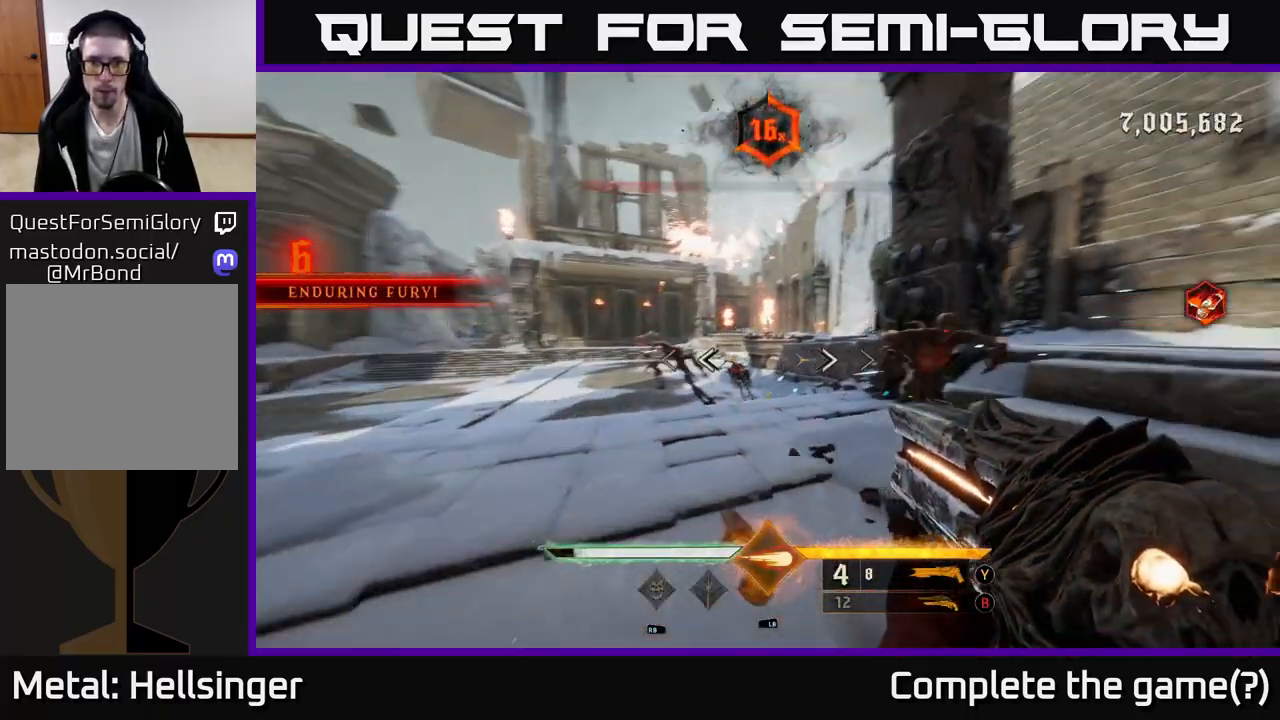
{"buttons": [], "left_stick": "down", "right_stick": "center", "events": [[33, "left_stick", "down-left"], [133, "R2", "down"], [183, "left_stick", "down"], [250, "R2", "up"], [400, "right_stick", "center"]]}
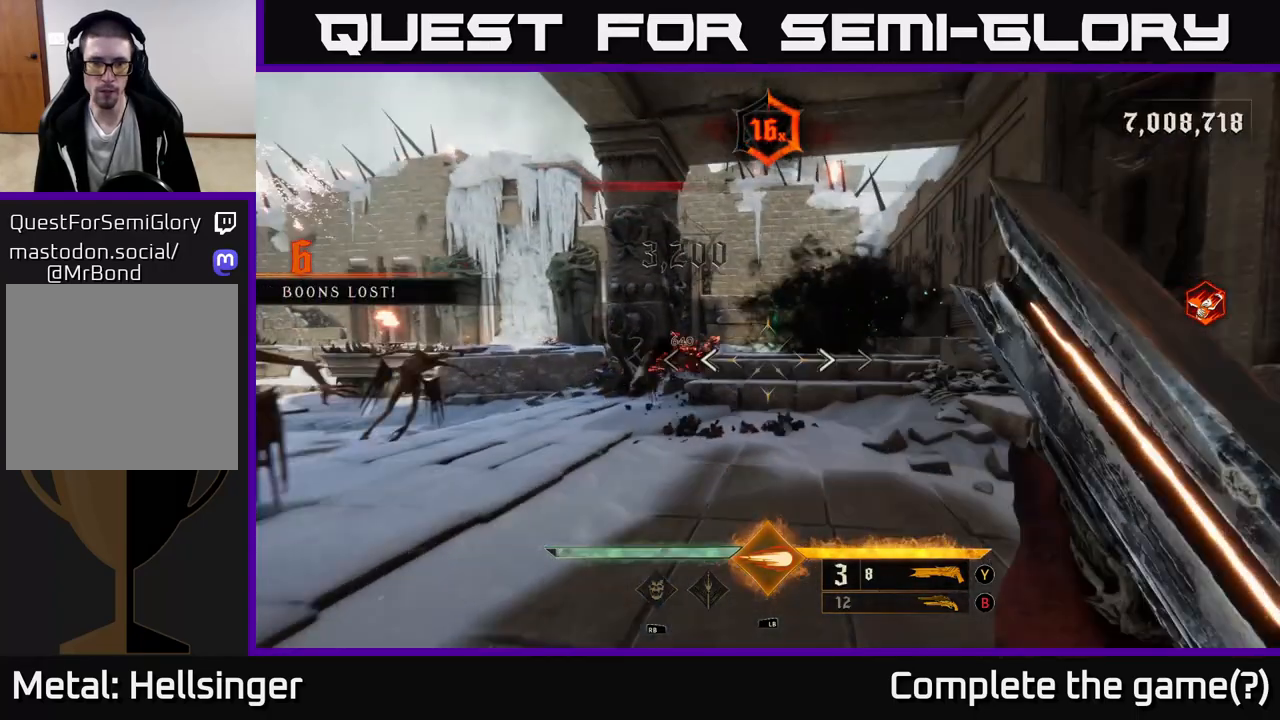
{"buttons": ["B"], "left_stick": "down-left", "right_stick": "center", "events": [[150, "left_stick", "down-left"], [450, "B", "down"]]}
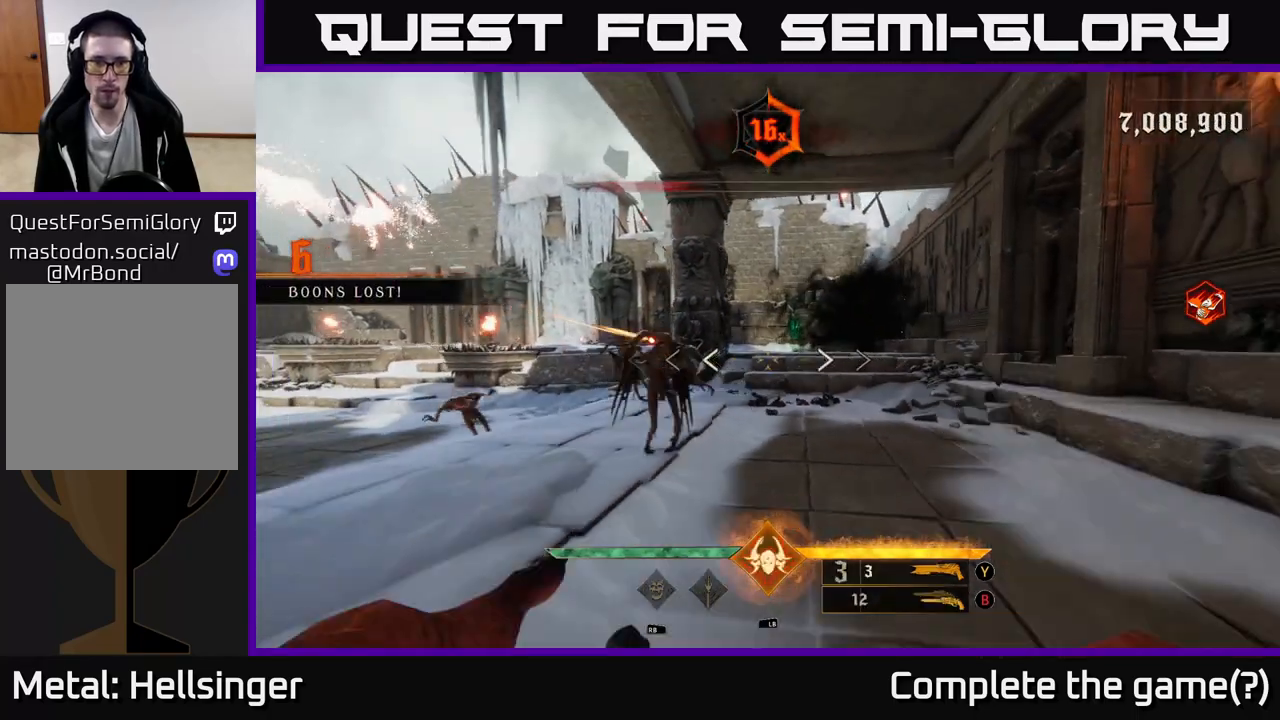
{"buttons": [], "left_stick": "down-right", "right_stick": "center", "events": [[17, "B", "up"], [117, "left_stick", "down"], [367, "right_stick", "left"], [417, "R2", "down"], [433, "left_stick", "down-right"], [467, "right_stick", "center"], [483, "R2", "up"]]}
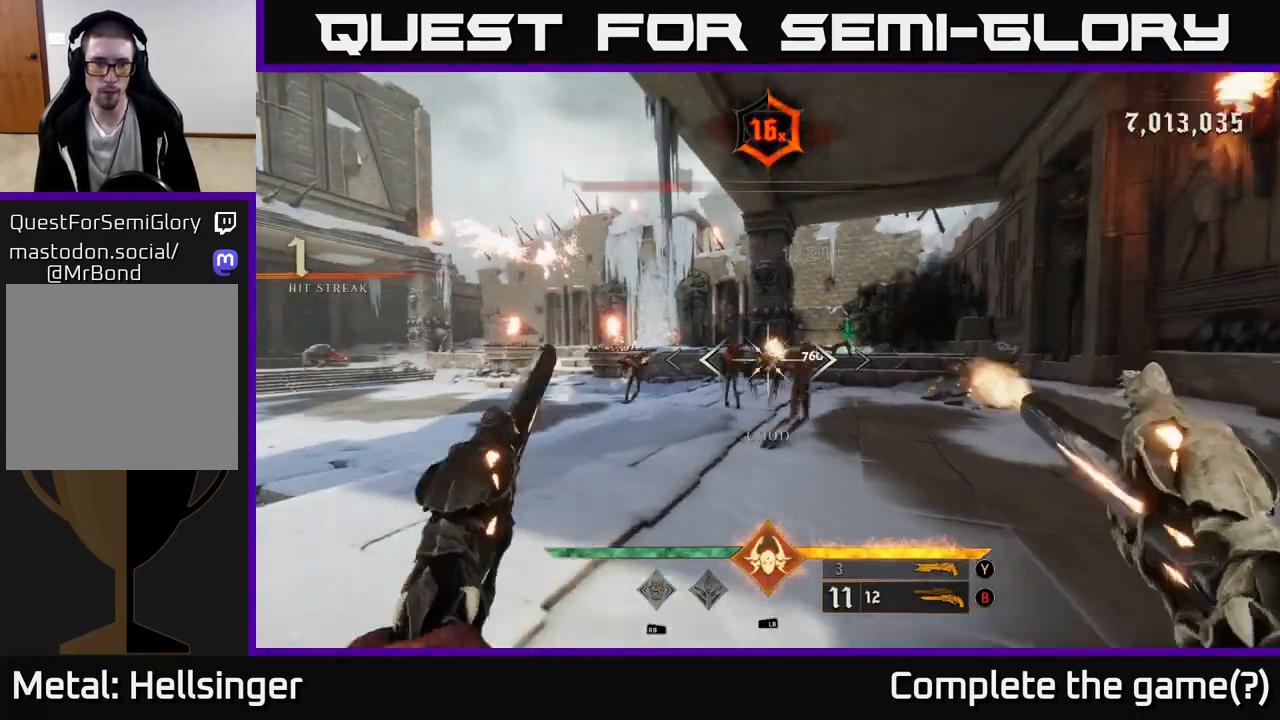
{"buttons": [], "left_stick": "down-right", "right_stick": "center", "events": [[50, "left_stick", "down"], [183, "left_stick", "center"], [417, "R2", "down"], [450, "R2", "up"], [450, "left_stick", "down-right"]]}
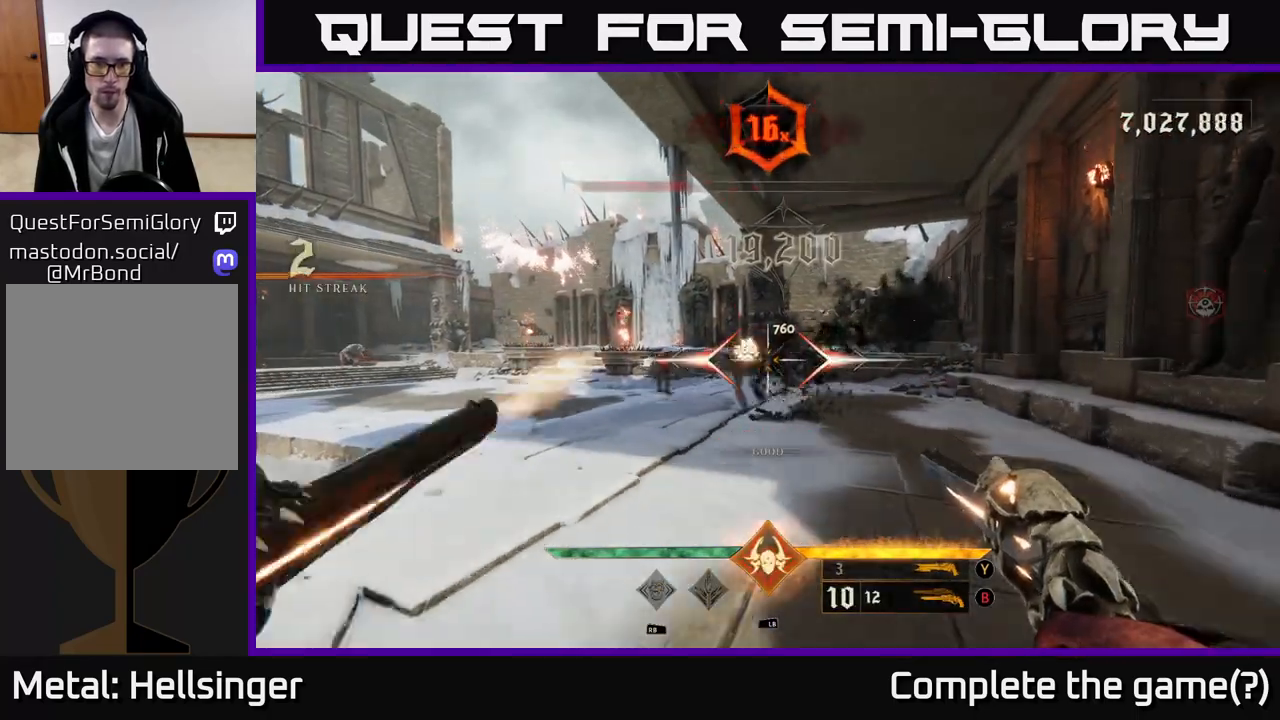
{"buttons": [], "left_stick": "right", "right_stick": "center", "events": [[50, "left_stick", "center"], [167, "right_stick", "left"], [350, "right_stick", "center"], [383, "R2", "down"], [400, "left_stick", "right"], [450, "R2", "up"]]}
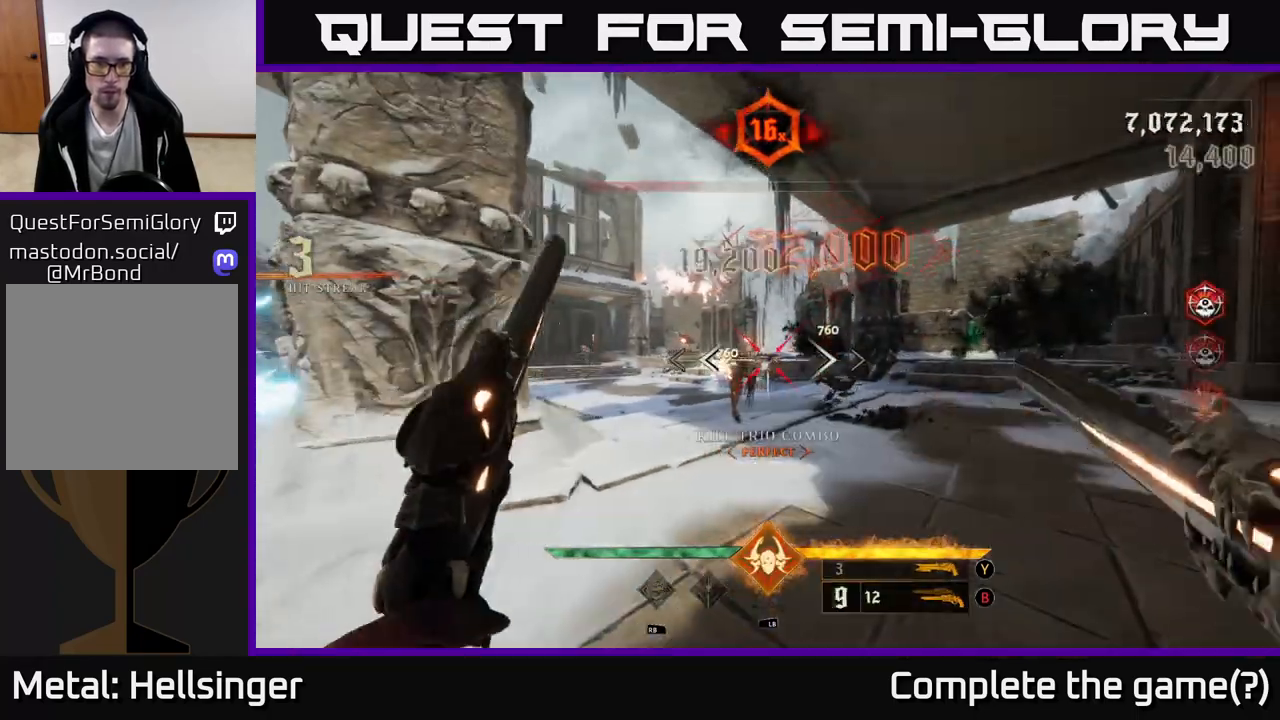
{"buttons": [], "left_stick": "right", "right_stick": "left", "events": [[33, "left_stick", "center"], [300, "right_stick", "left"], [317, "left_stick", "right"]]}
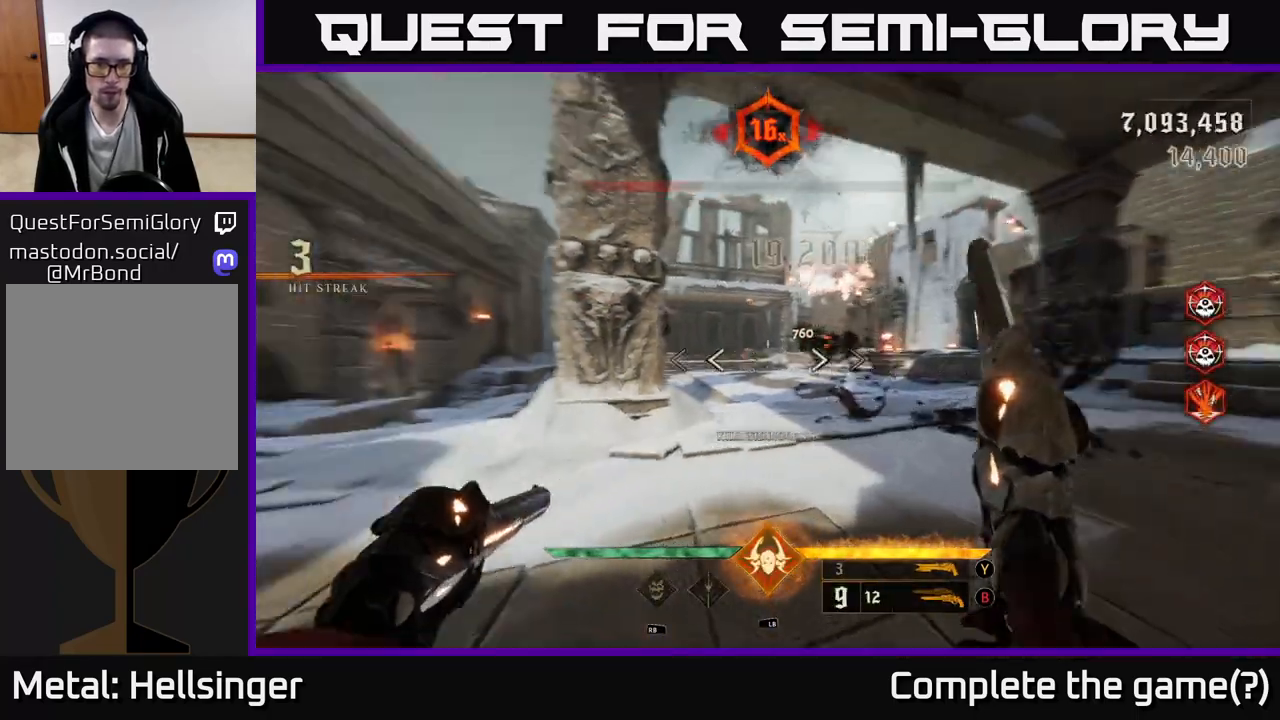
{"buttons": [], "left_stick": "up-right", "right_stick": "center", "events": [[17, "left_stick", "up-right"], [17, "right_stick", "center"], [317, "right_stick", "left"], [383, "R2", "down"], [400, "right_stick", "center"], [450, "R2", "up"]]}
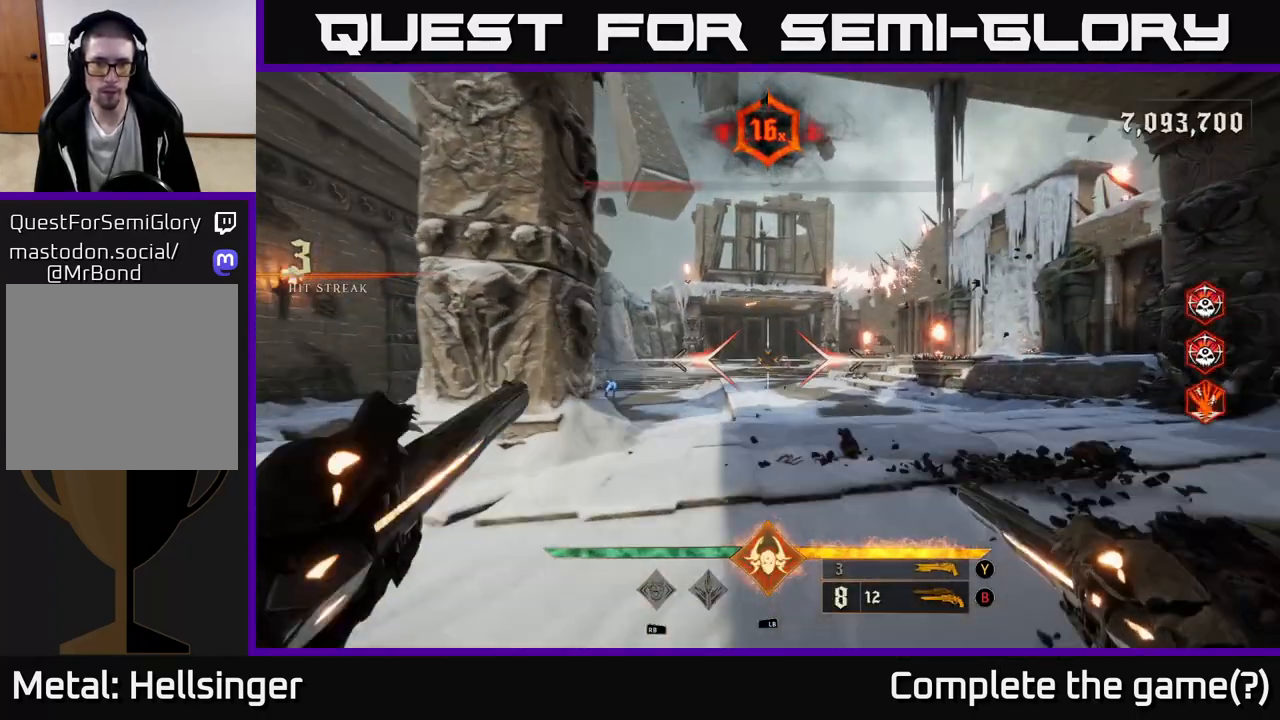
{"buttons": [], "left_stick": "up-right", "right_stick": "center", "events": [[367, "R2", "down"], [433, "R2", "up"]]}
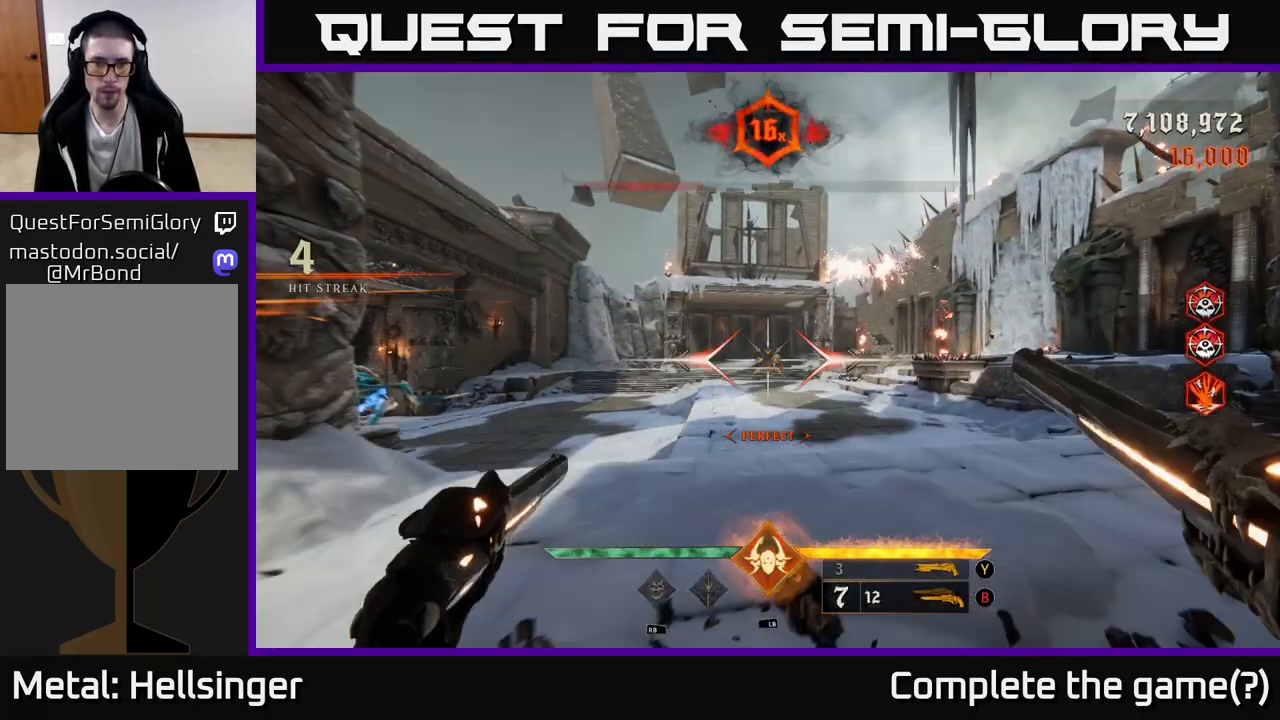
{"buttons": [], "left_stick": "up", "right_stick": "center", "events": [[33, "left_stick", "up"], [333, "R2", "down"], [417, "R2", "up"]]}
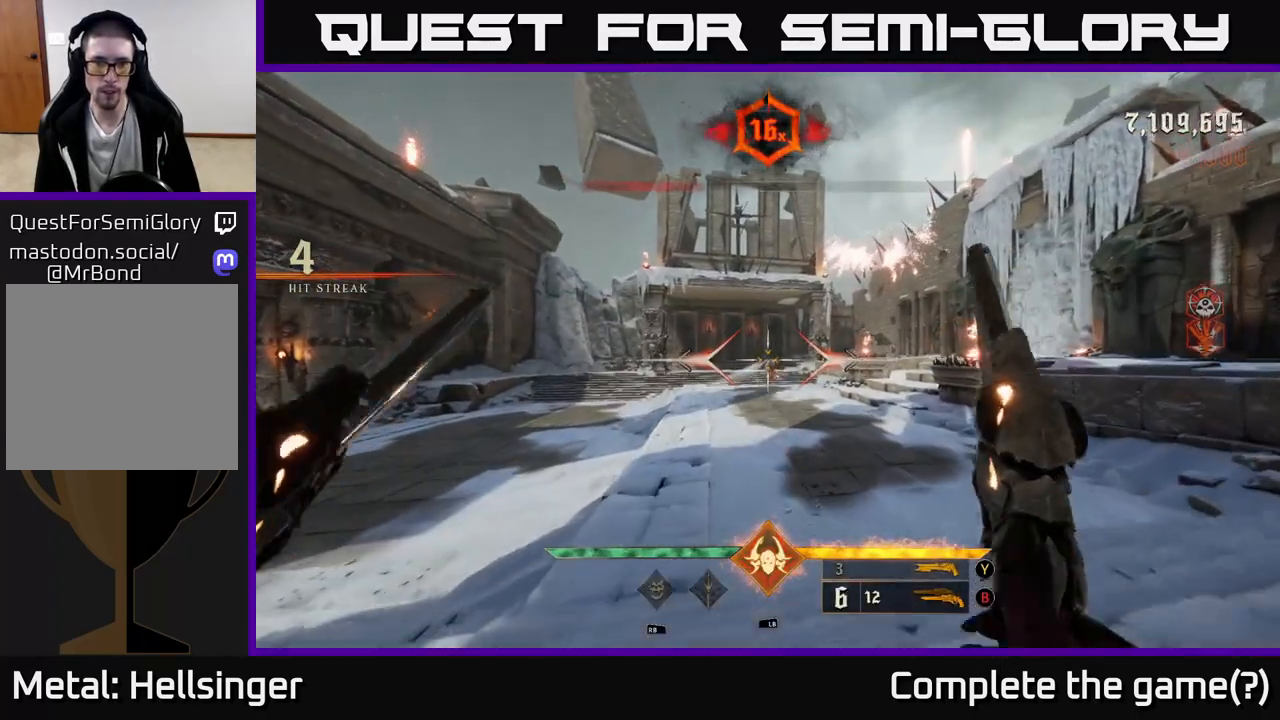
{"buttons": [], "left_stick": "up", "right_stick": "center", "events": [[350, "R2", "down"], [467, "R2", "up"]]}
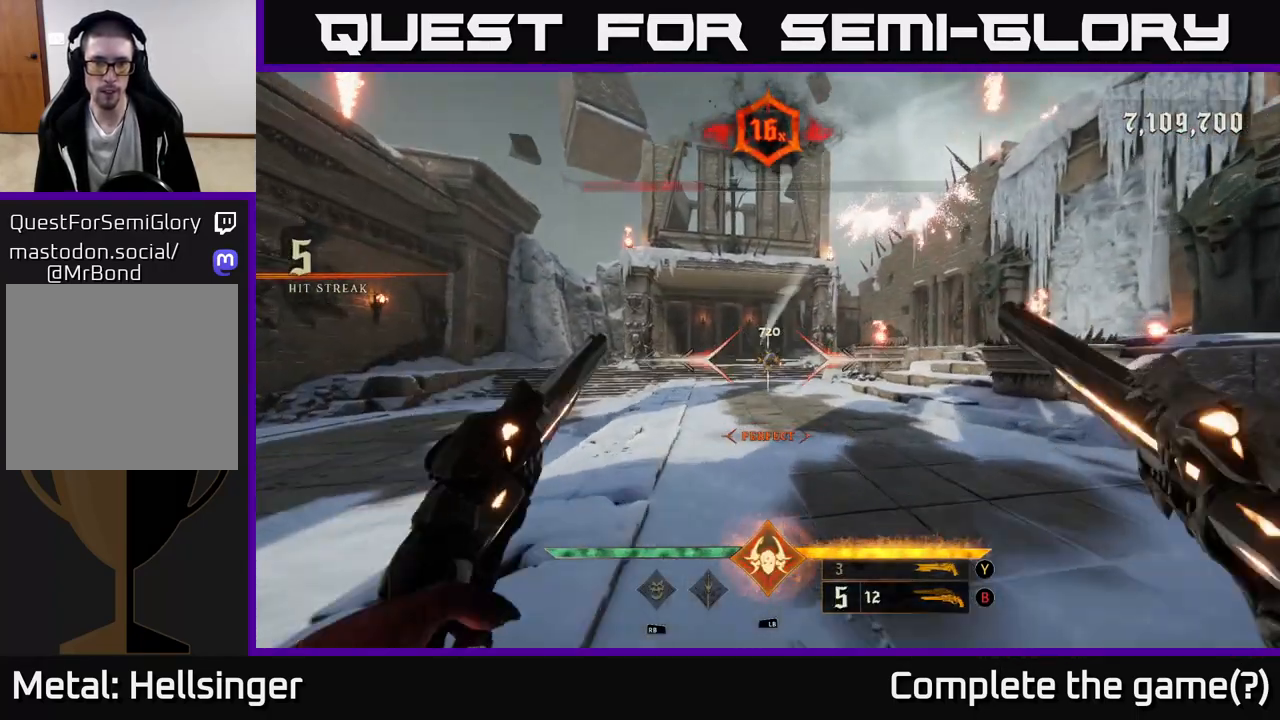
{"buttons": [], "left_stick": "up", "right_stick": "center", "events": []}
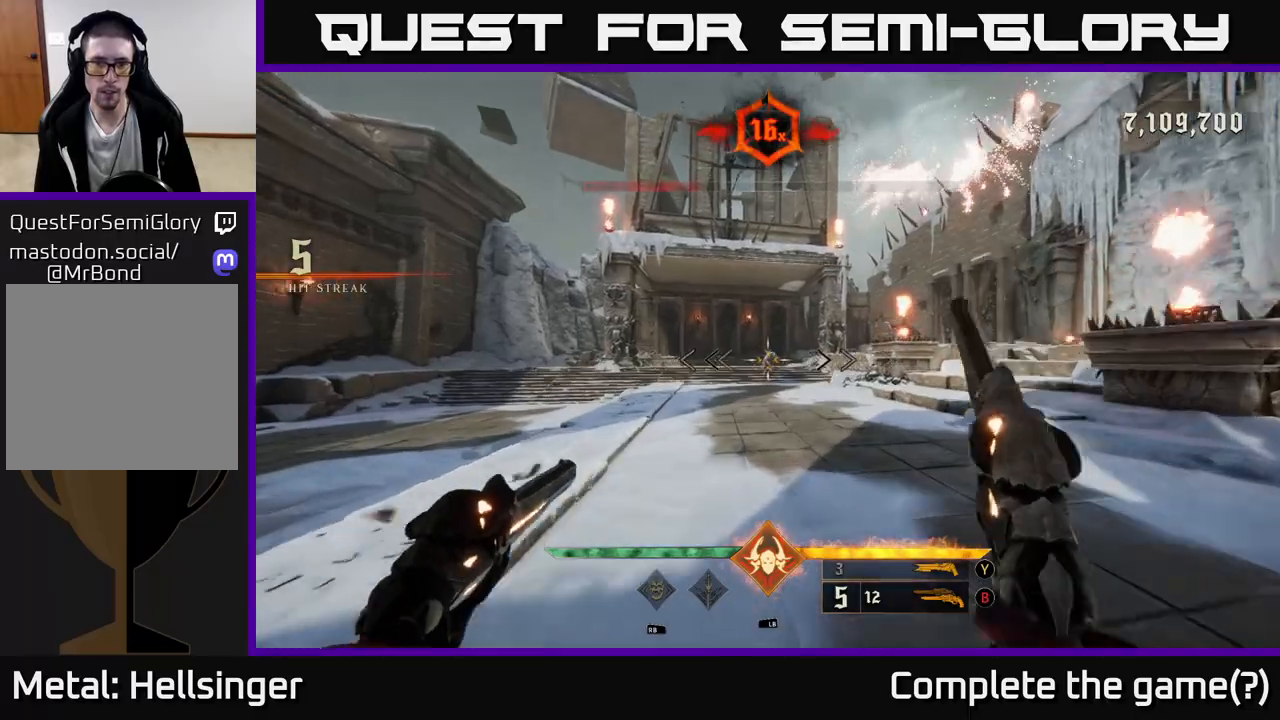
{"buttons": [], "left_stick": "up", "right_stick": "center", "events": [[317, "R2", "down"], [400, "R2", "up"]]}
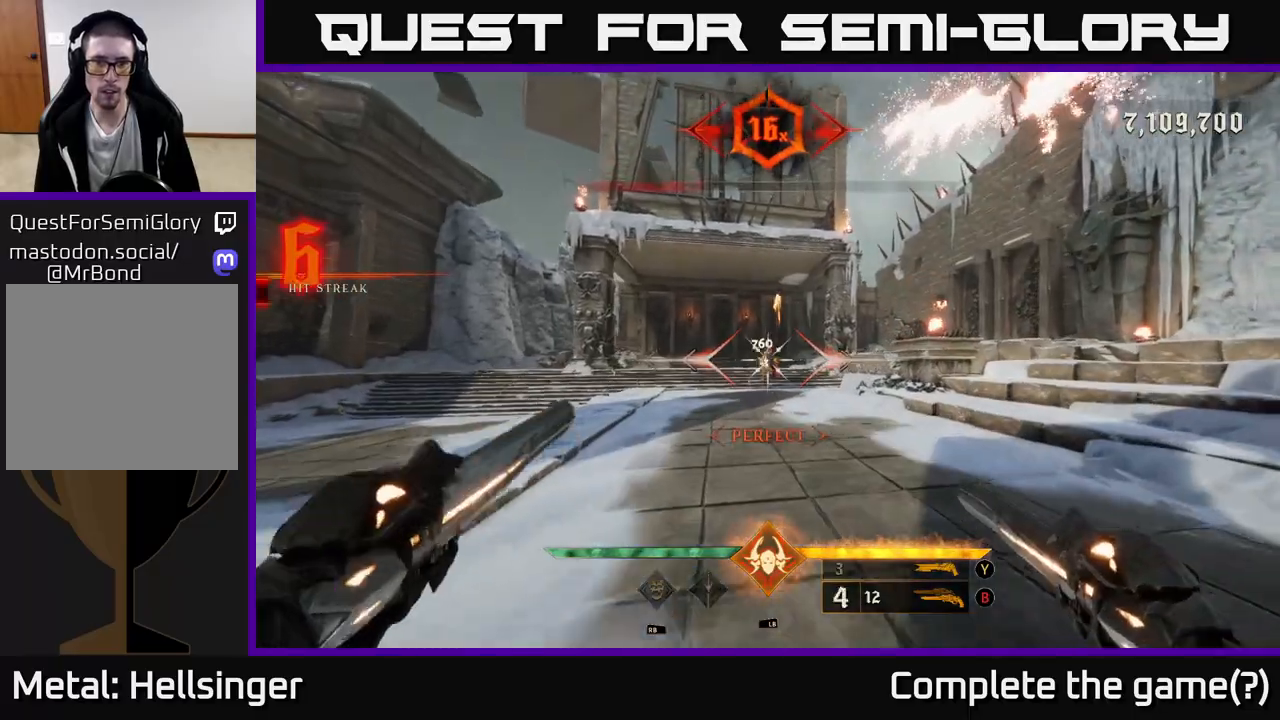
{"buttons": [], "left_stick": "up", "right_stick": "center", "events": []}
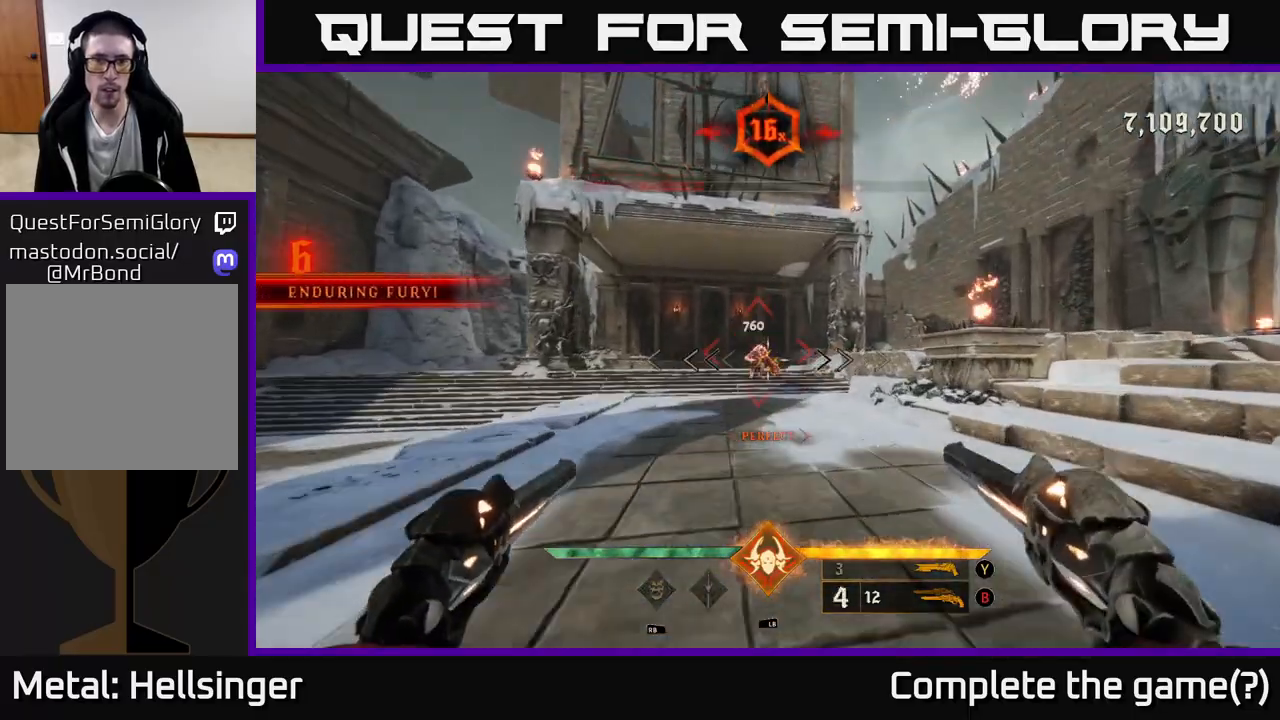
{"buttons": [], "left_stick": "up", "right_stick": "center", "events": []}
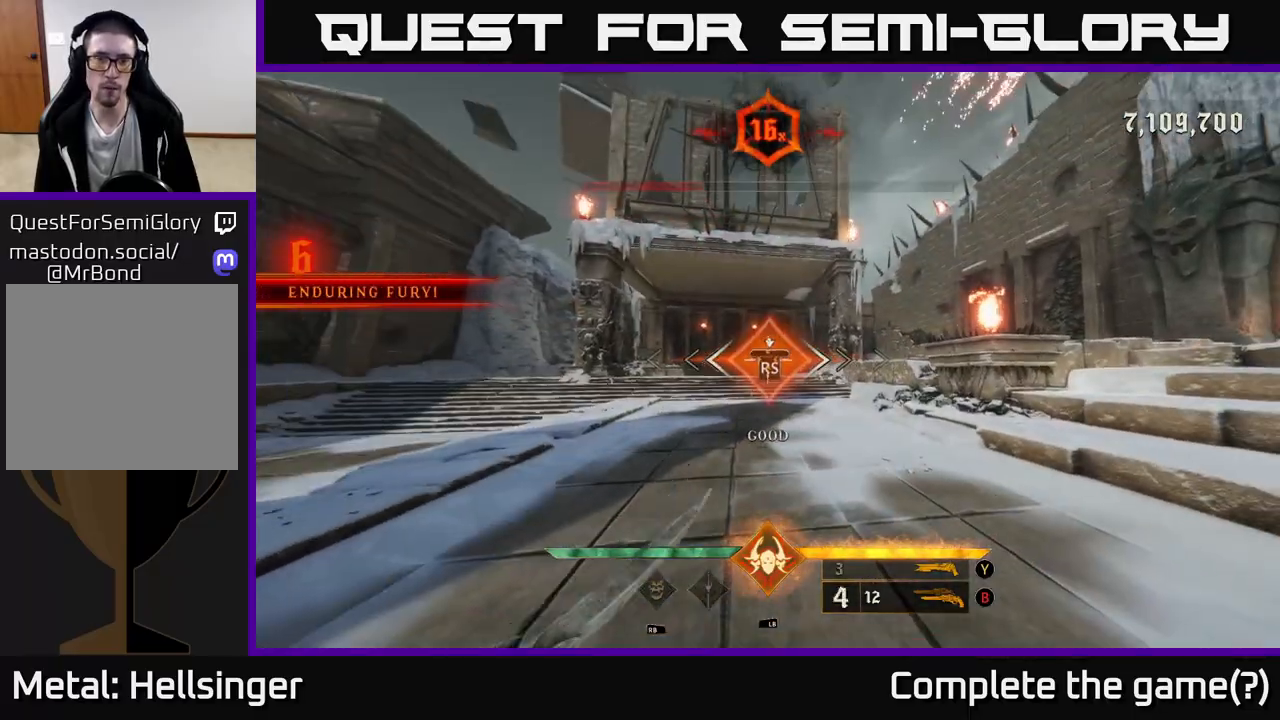
{"buttons": [], "left_stick": "down-left", "right_stick": "right", "events": [[50, "left_stick", "center"], [200, "left_stick", "down-left"], [200, "right_stick", "right"]]}
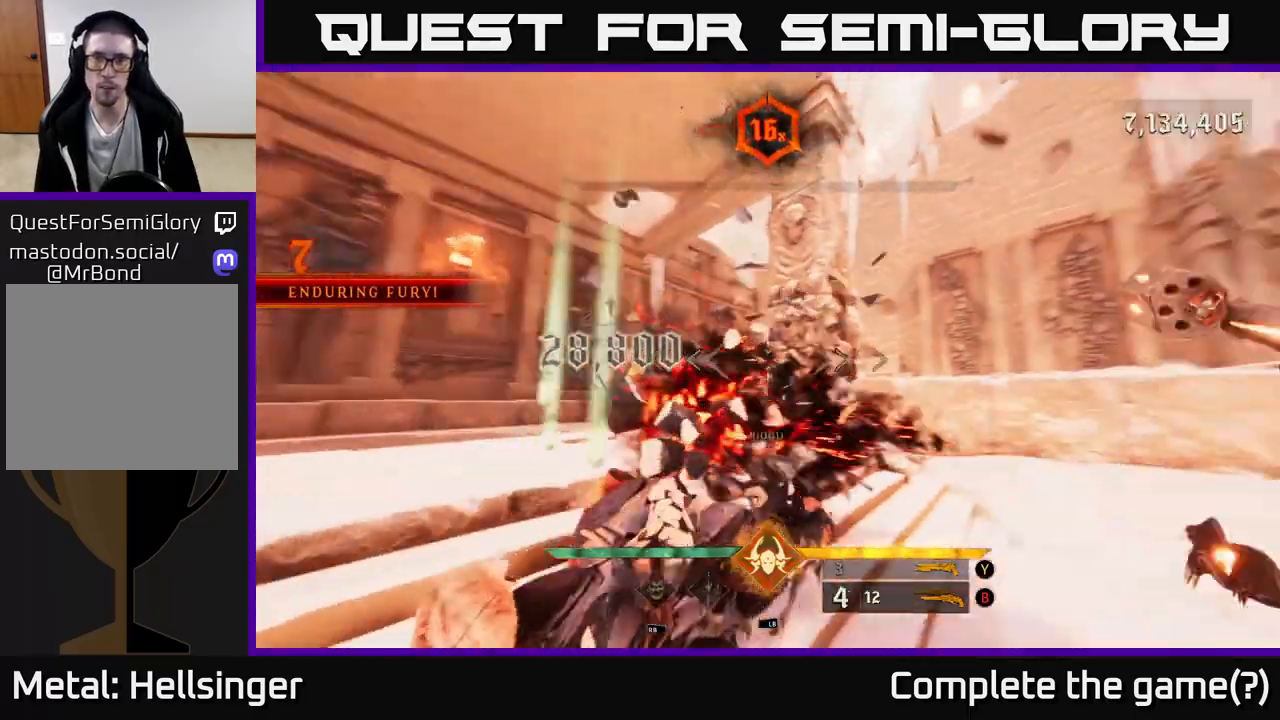
{"buttons": [], "left_stick": "down-left", "right_stick": "right", "events": [[33, "right_stick", "center"], [183, "X", "down"], [233, "left_stick", "center"], [250, "X", "up"], [383, "right_stick", "right"], [400, "left_stick", "down-left"]]}
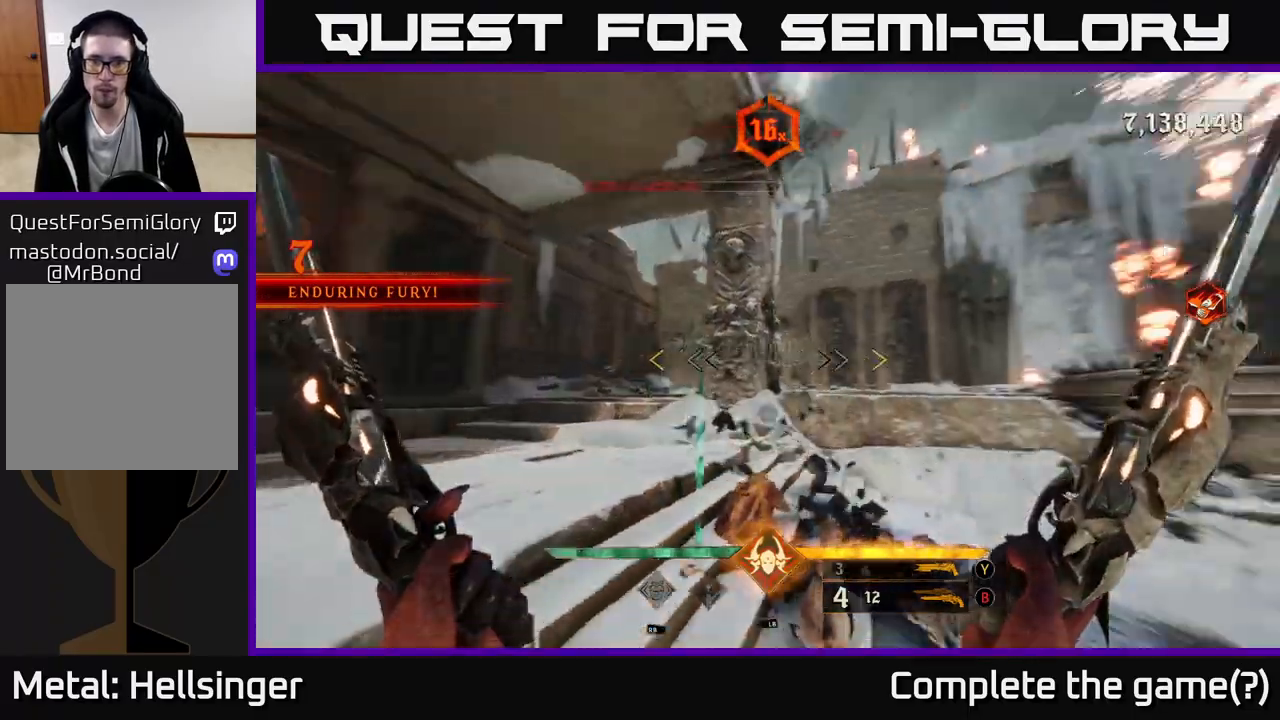
{"buttons": [], "left_stick": "down-left", "right_stick": "right", "events": []}
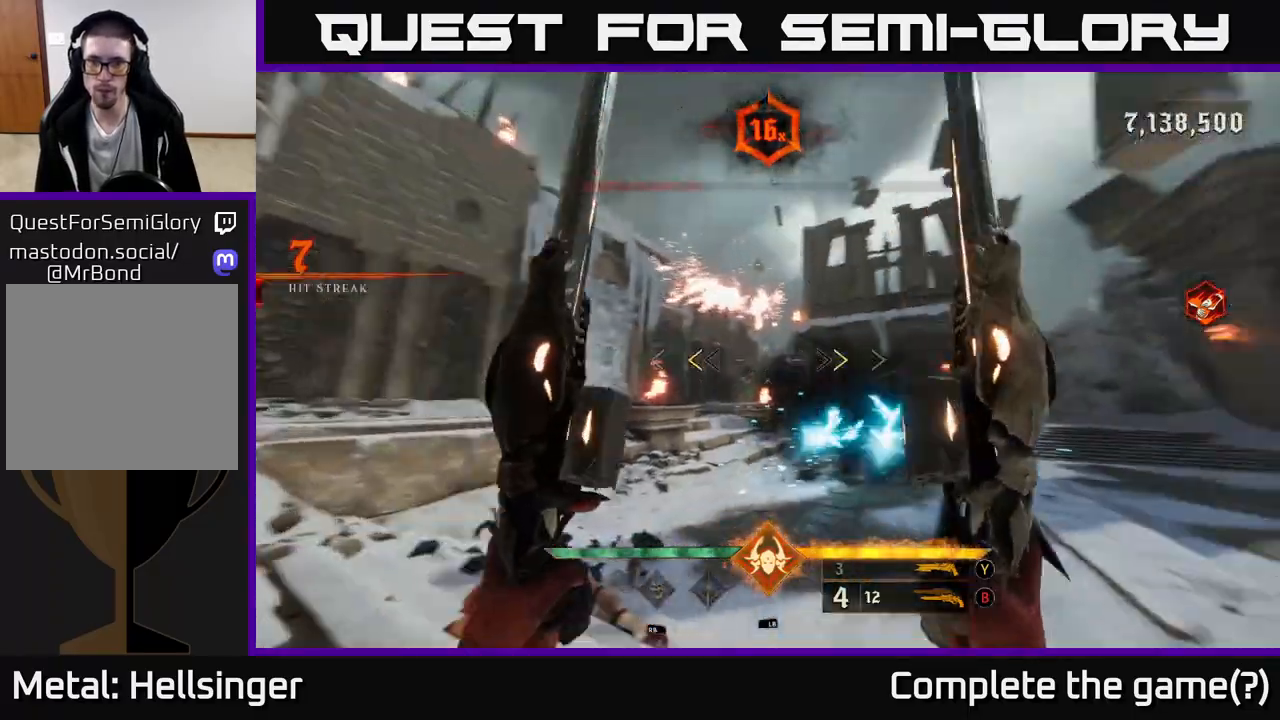
{"buttons": [], "left_stick": "down-left", "right_stick": "down", "events": [[117, "right_stick", "center"], [167, "X", "down"], [217, "X", "up"], [383, "right_stick", "down"]]}
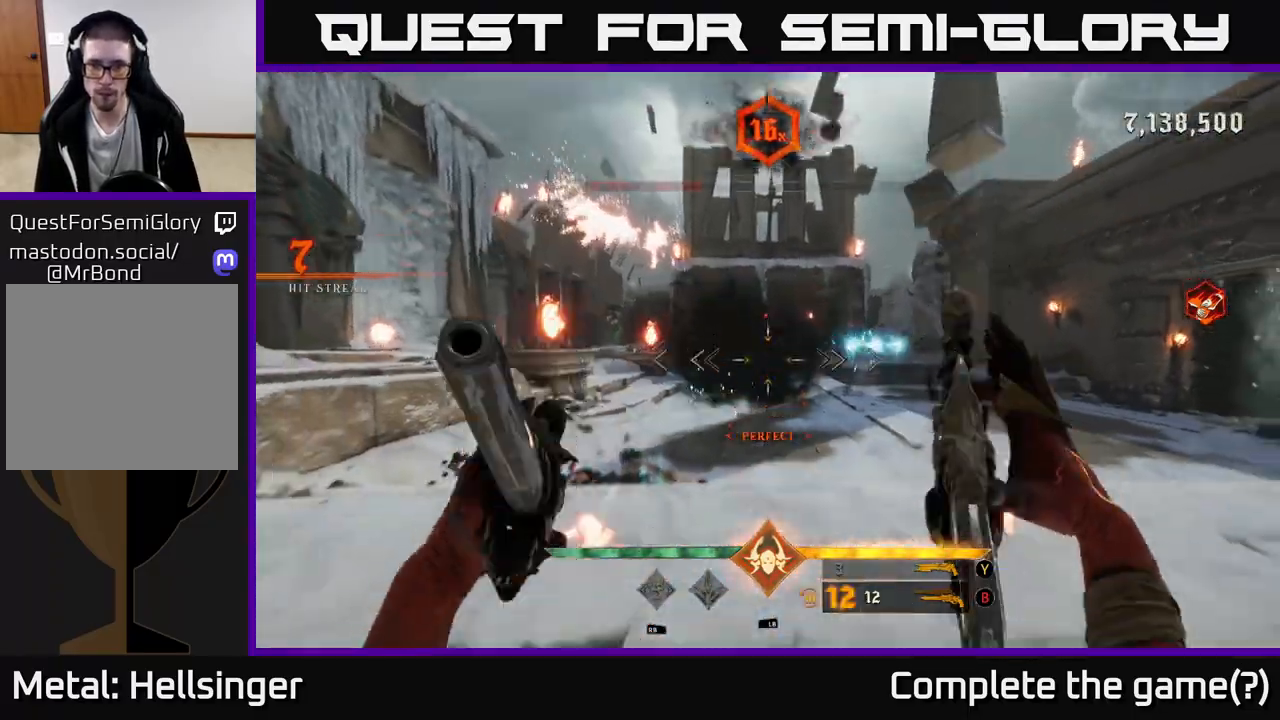
{"buttons": [], "left_stick": "up-left", "right_stick": "center", "events": [[33, "right_stick", "center"], [133, "R2", "down"], [133, "left_stick", "up-left"], [200, "R2", "up"], [367, "right_stick", "up-right"], [500, "right_stick", "center"]]}
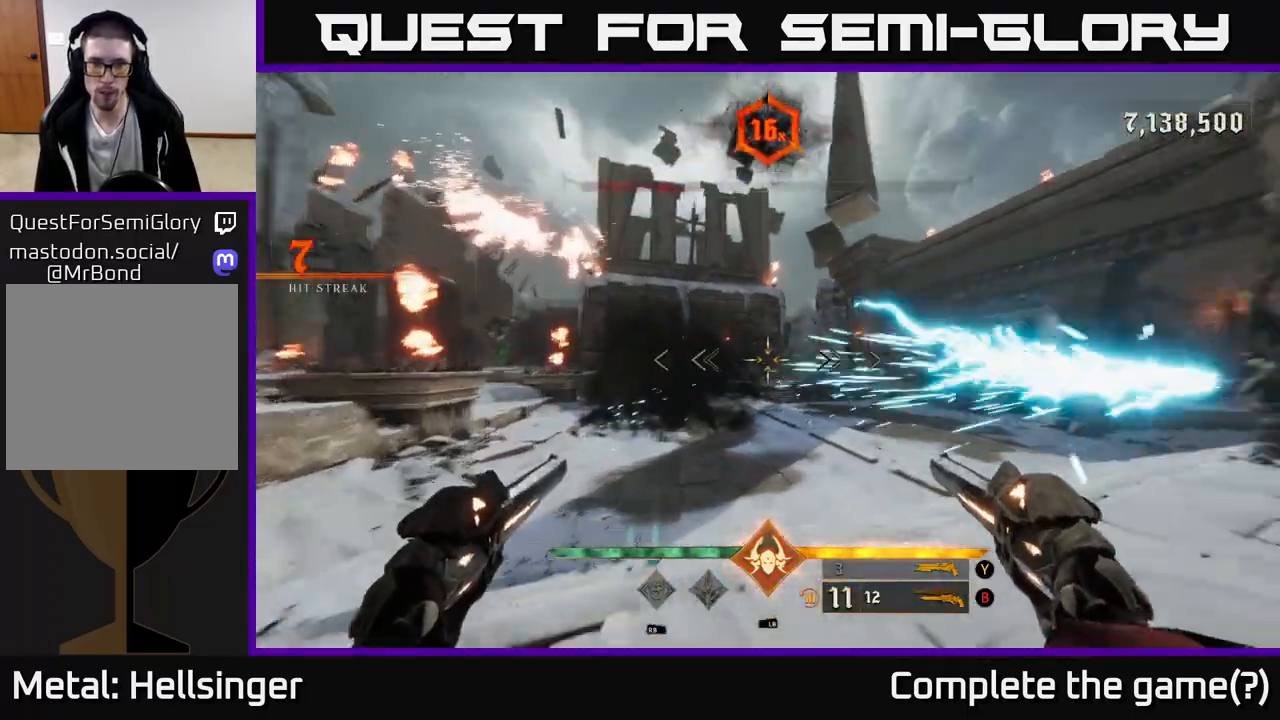
{"buttons": [], "left_stick": "up-left", "right_stick": "center", "events": [[50, "left_stick", "left"], [67, "R2", "down"], [167, "R2", "up"], [200, "left_stick", "down-left"], [417, "left_stick", "up-left"]]}
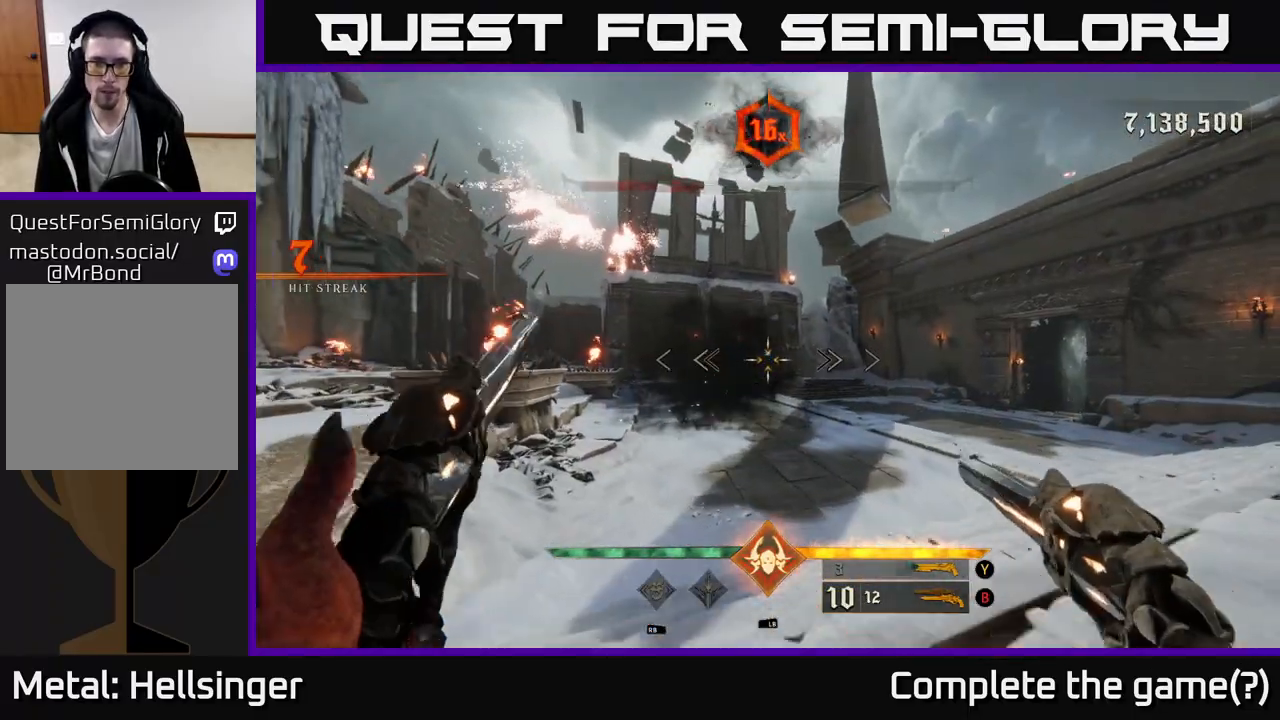
{"buttons": [], "left_stick": "up", "right_stick": "center", "events": [[33, "left_stick", "up"], [50, "R2", "down"], [100, "R2", "up"], [400, "right_stick", "up"], [500, "right_stick", "center"]]}
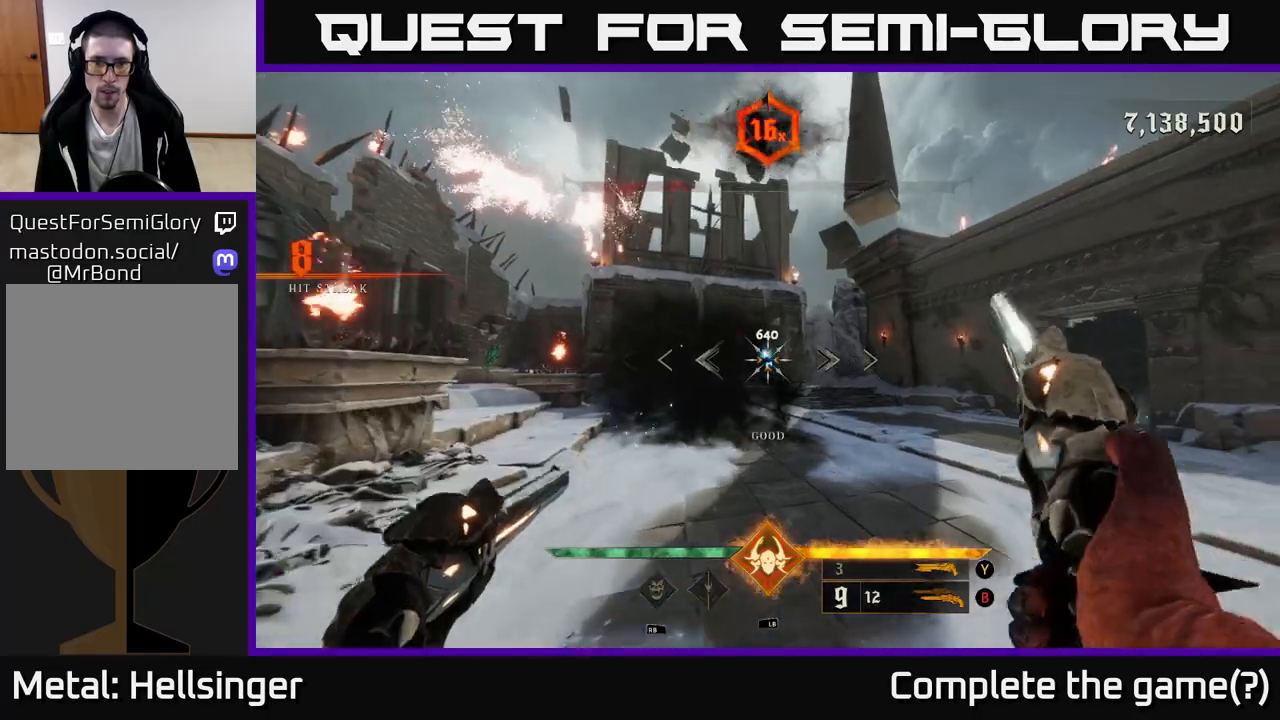
{"buttons": [], "left_stick": "up-right", "right_stick": "center", "events": [[50, "R2", "down"], [100, "left_stick", "up-right"], [133, "R2", "up"]]}
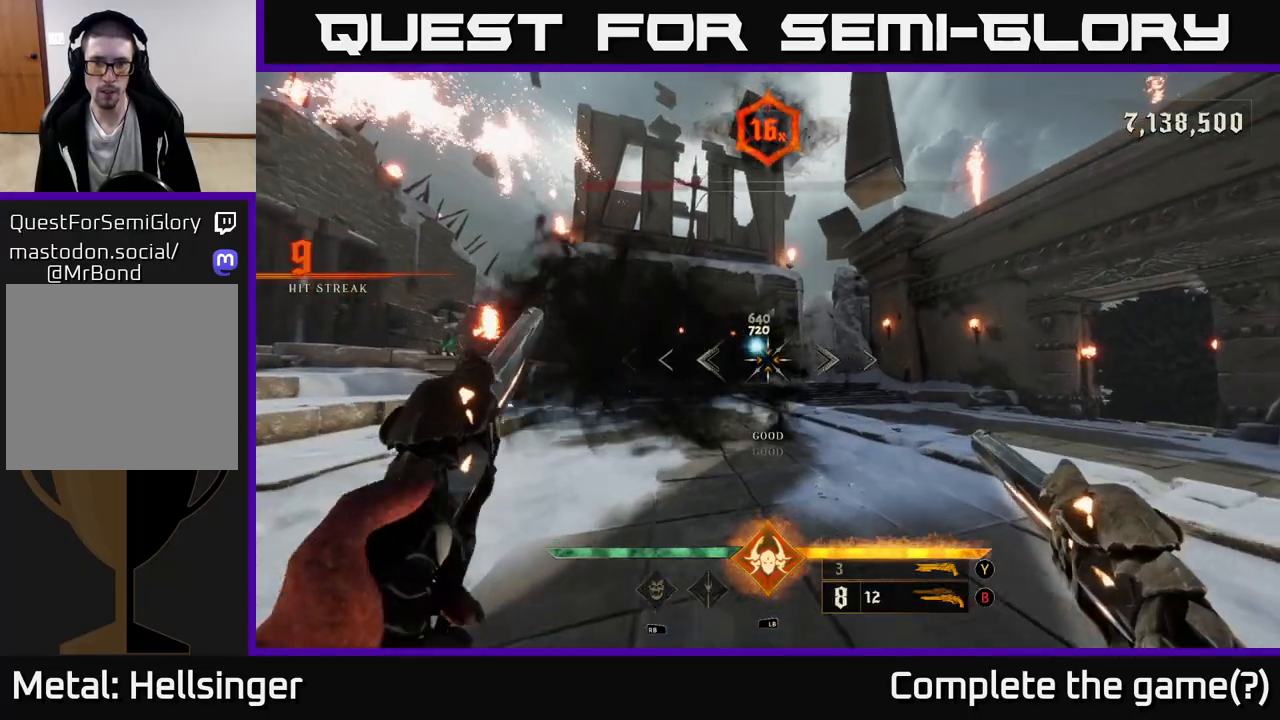
{"buttons": [], "left_stick": "up-right", "right_stick": "center", "events": [[67, "R2", "down"], [117, "R2", "up"], [383, "right_stick", "left"], [467, "right_stick", "center"]]}